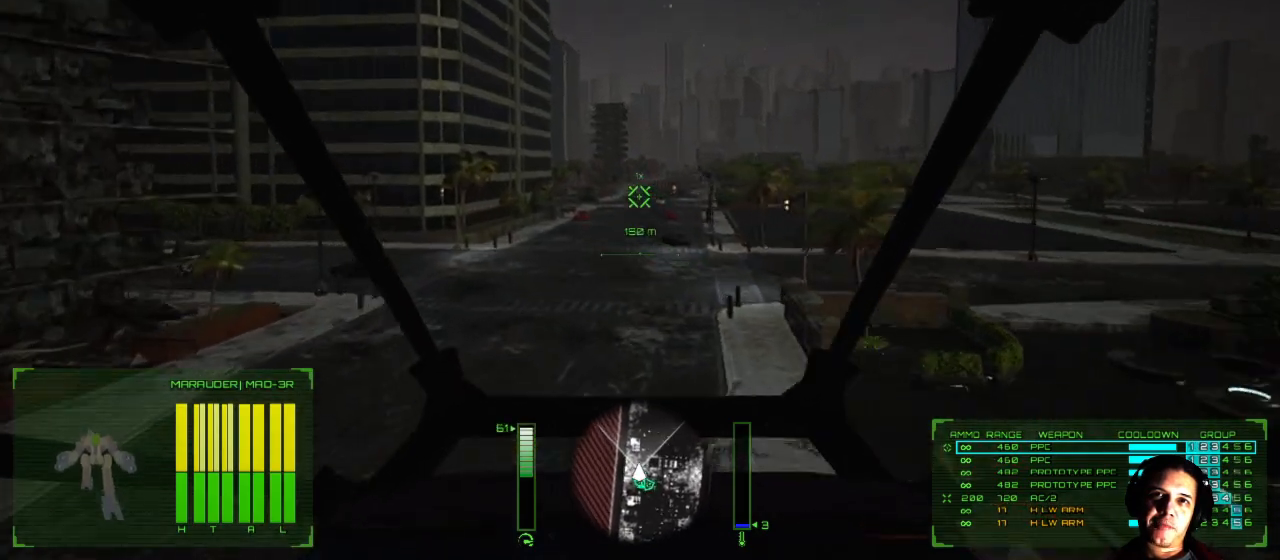
Gameplay with a controller (Xbox layout); each line is a JSON object with the inputs held at the frame after it. "events" lists button and stick changes between this image and that frame as [ms after this image, input, new state], when the widget could be followed in between. Not read: L1 L3 R3.
{"buttons": [], "left_stick": "up", "right_stick": "down-left", "events": []}
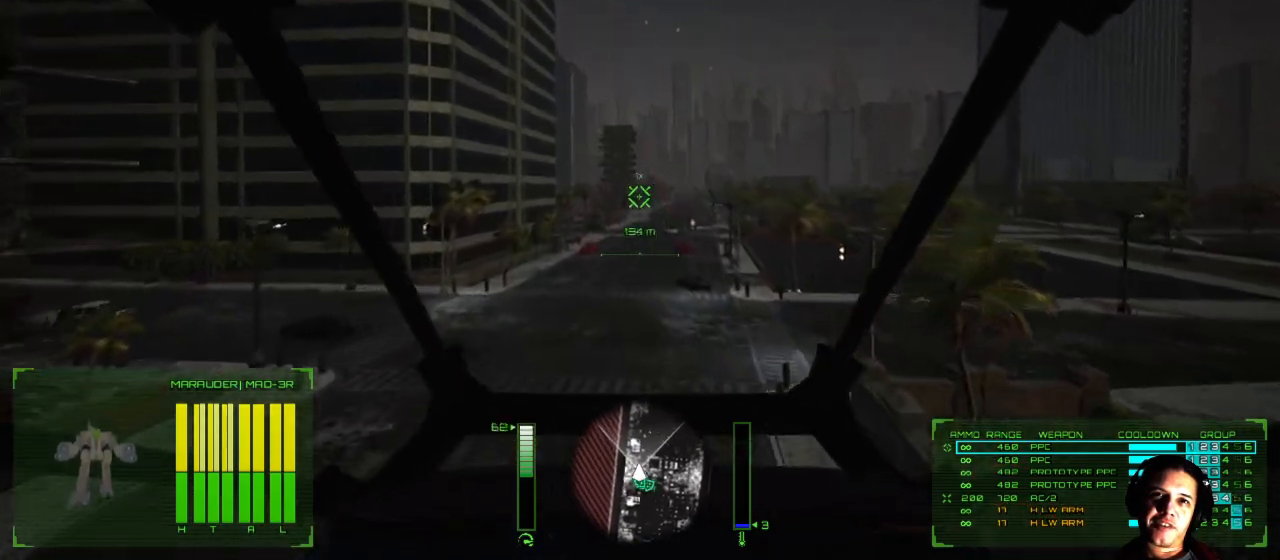
{"buttons": [], "left_stick": "up", "right_stick": "center", "events": [[33, "right_stick", "down"], [133, "right_stick", "center"]]}
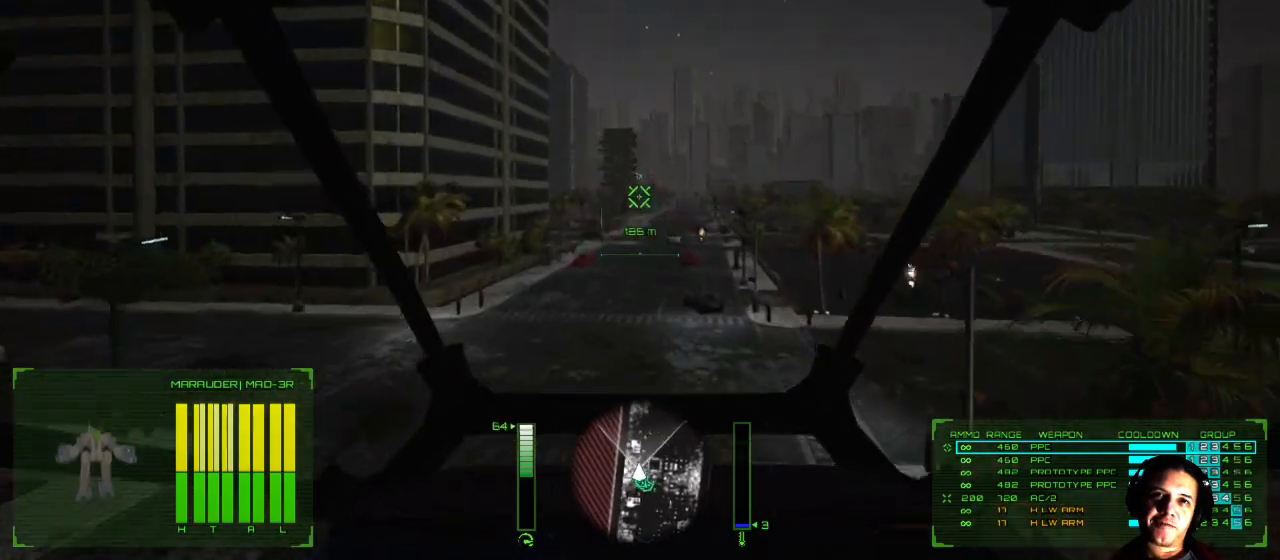
{"buttons": [], "left_stick": "up", "right_stick": "center", "events": []}
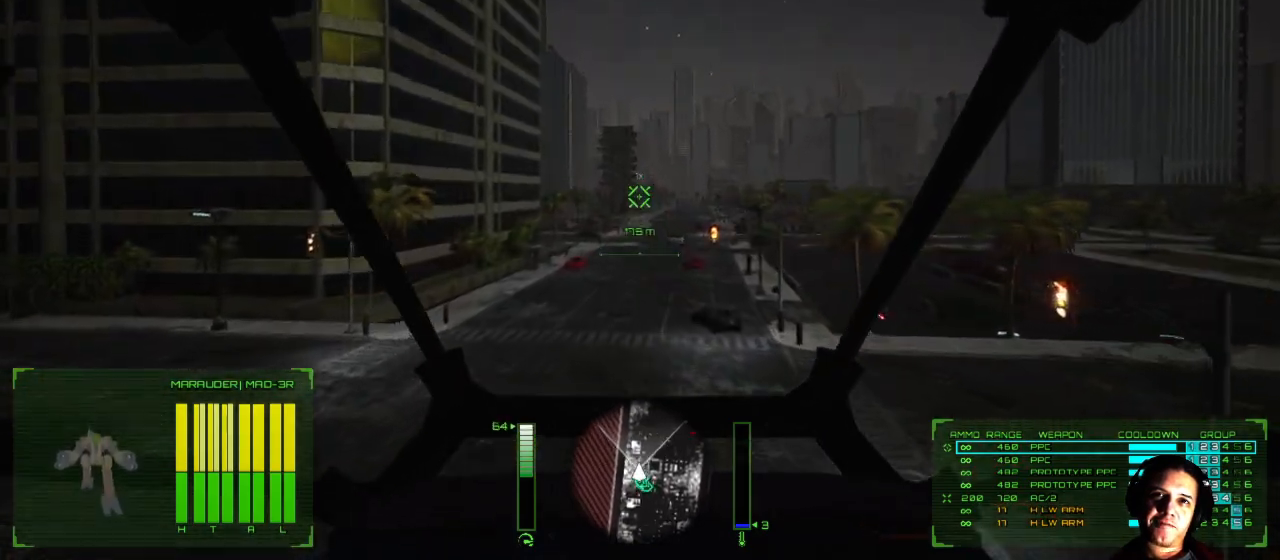
{"buttons": [], "left_stick": "up", "right_stick": "center", "events": []}
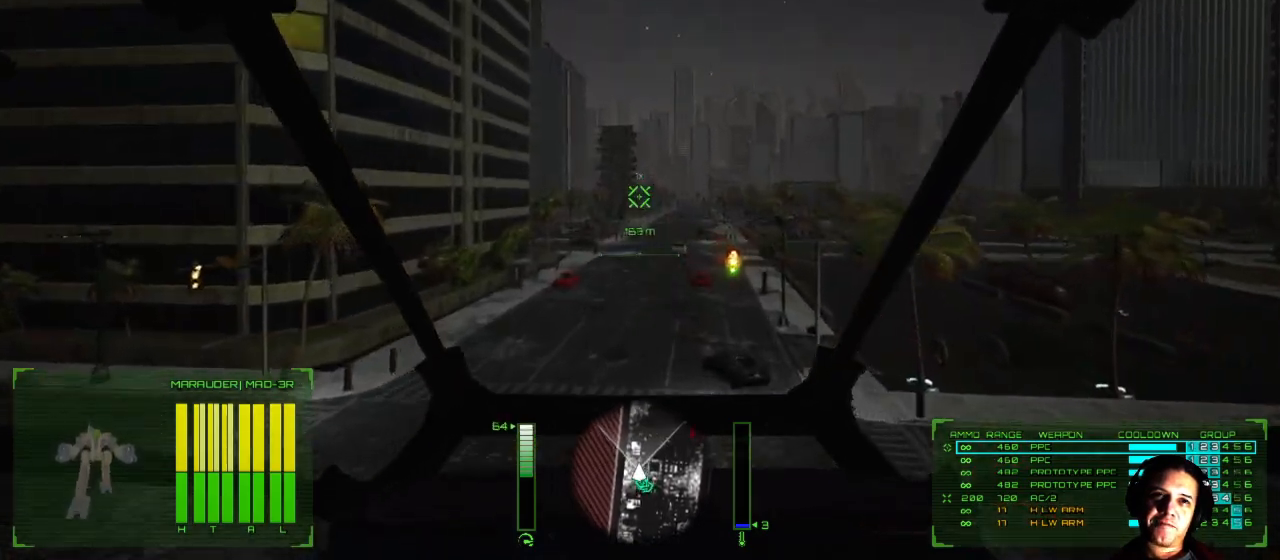
{"buttons": [], "left_stick": "up", "right_stick": "center", "events": []}
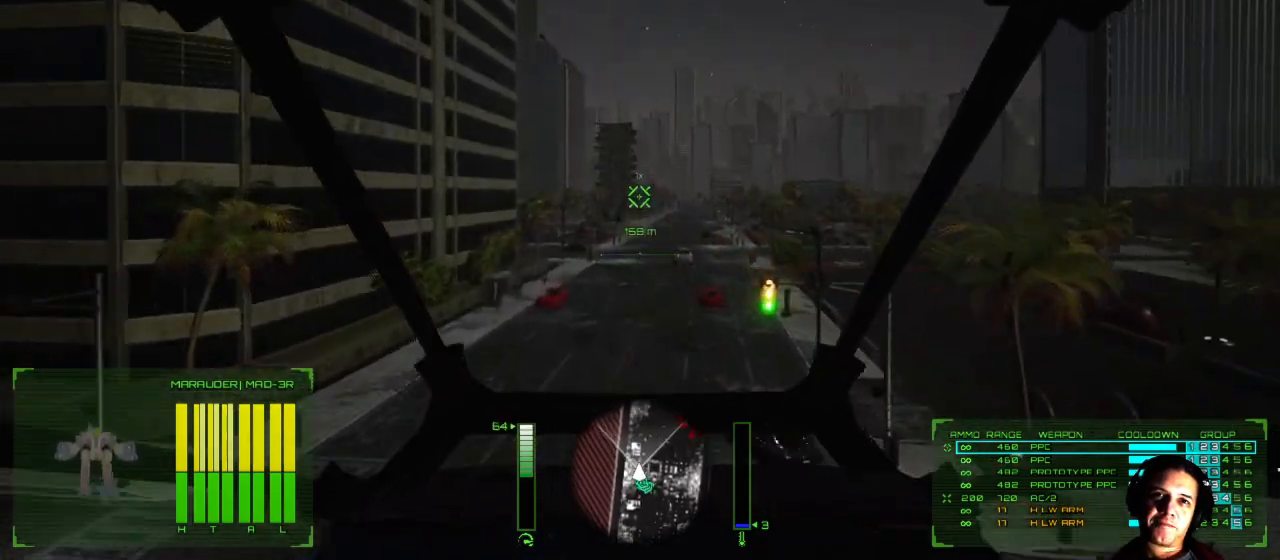
{"buttons": [], "left_stick": "up", "right_stick": "right", "events": [[317, "right_stick", "right"]]}
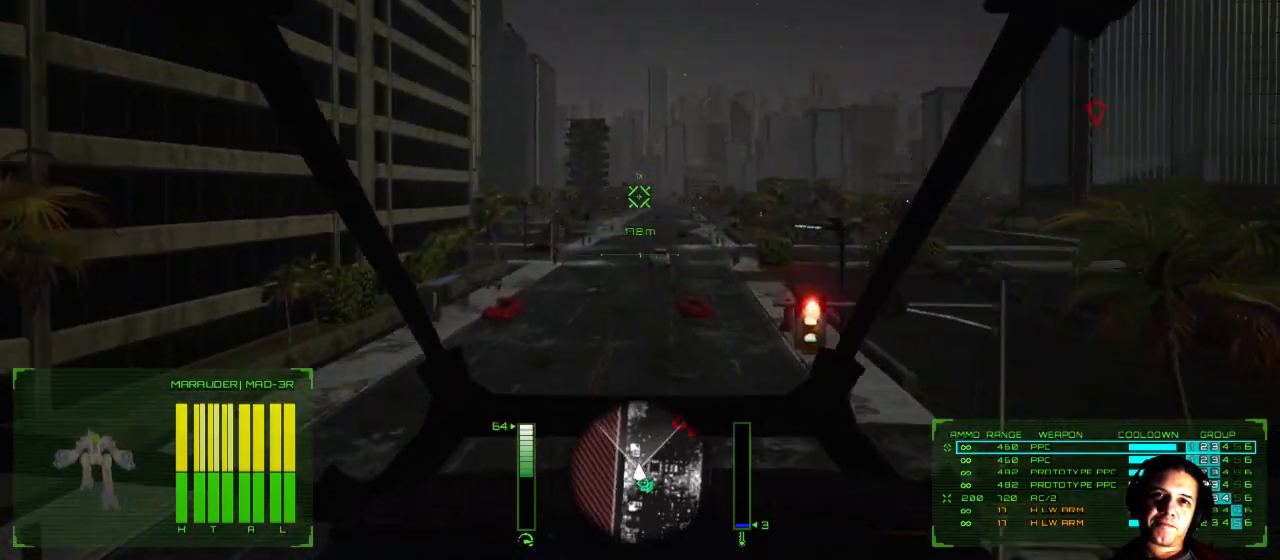
{"buttons": [], "left_stick": "up-left", "right_stick": "right", "events": [[117, "left_stick", "up-left"]]}
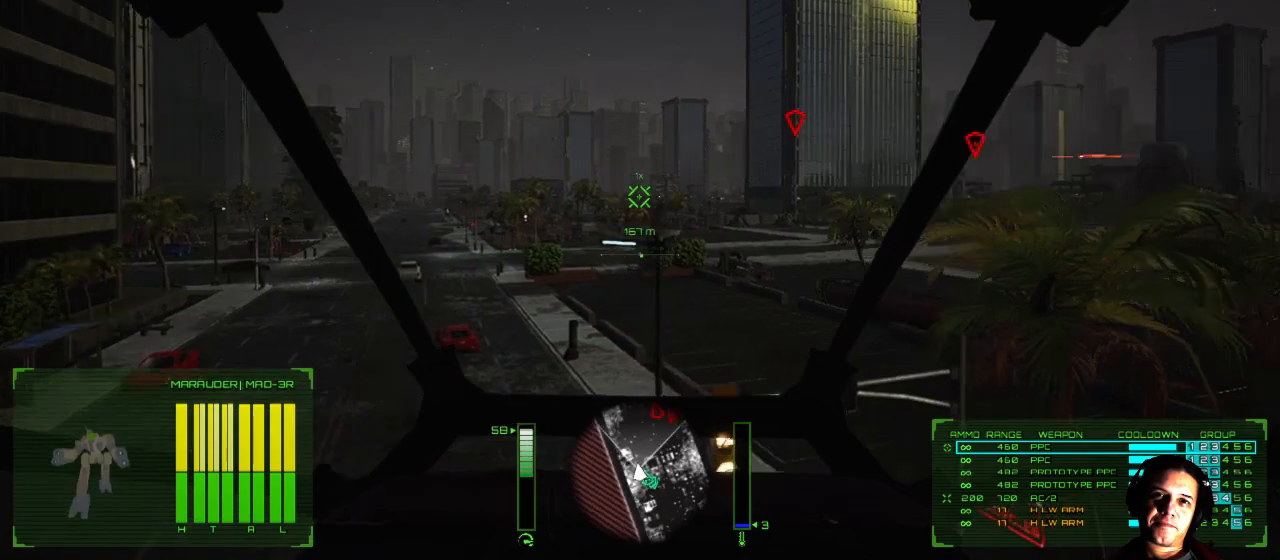
{"buttons": [], "left_stick": "up-left", "right_stick": "center", "events": [[233, "right_stick", "center"]]}
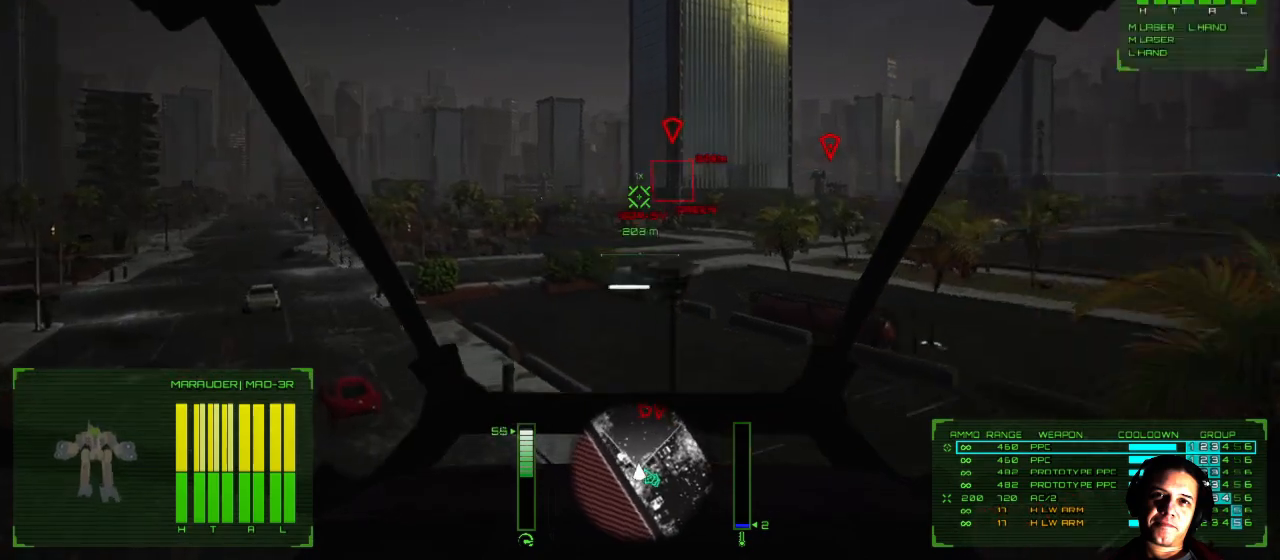
{"buttons": [], "left_stick": "up-left", "right_stick": "center", "events": []}
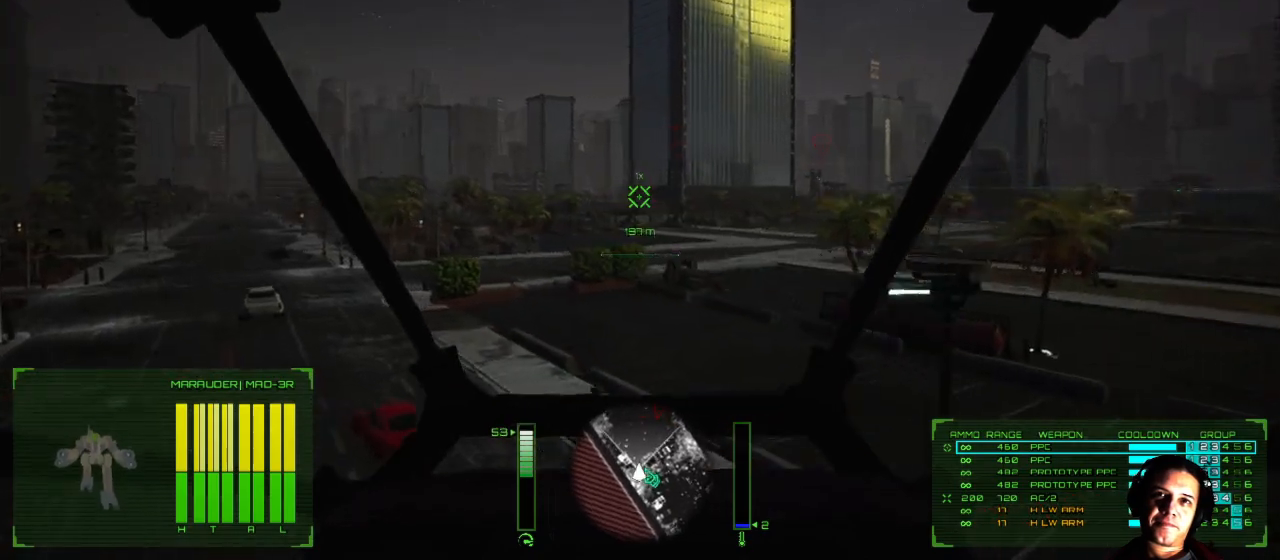
{"buttons": [], "left_stick": "up", "right_stick": "center", "events": [[267, "left_stick", "up"]]}
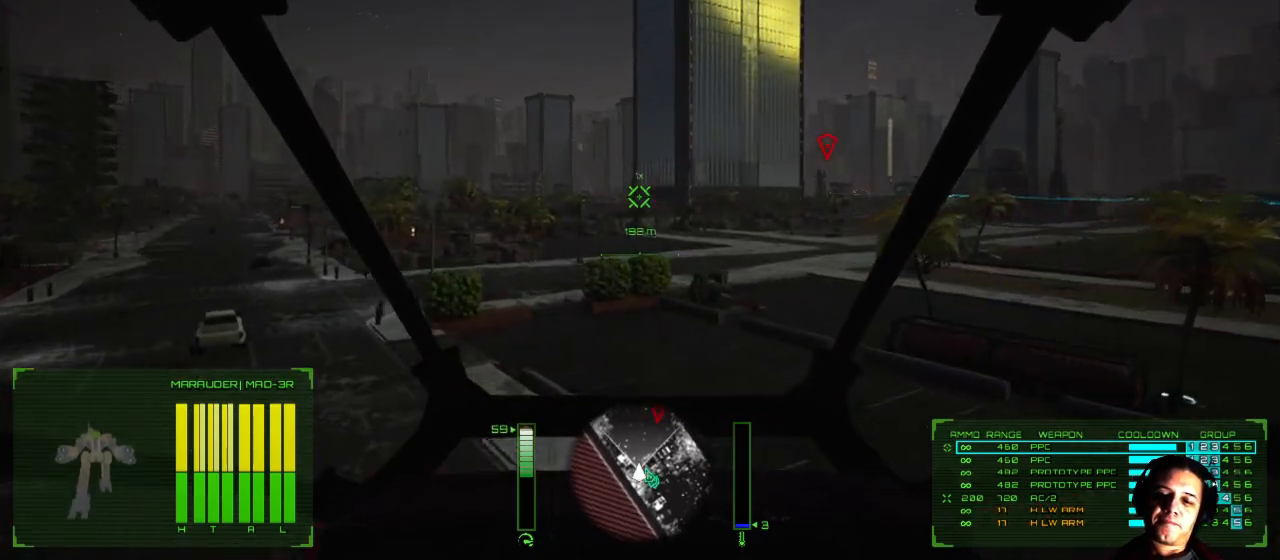
{"buttons": [], "left_stick": "up-right", "right_stick": "center", "events": [[100, "left_stick", "up-right"]]}
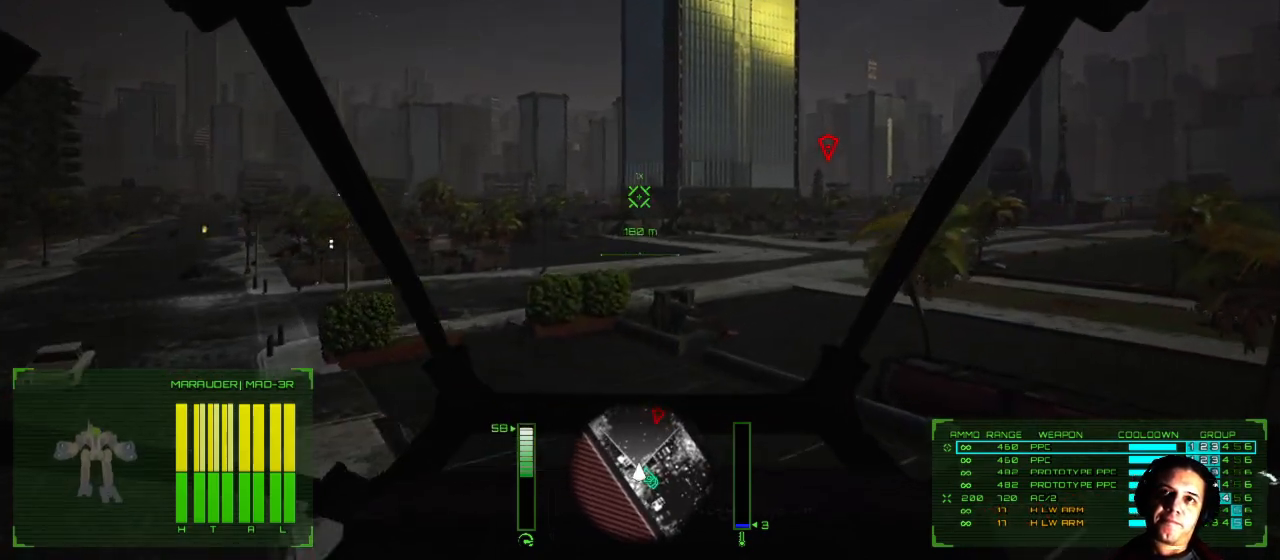
{"buttons": [], "left_stick": "up-right", "right_stick": "center", "events": []}
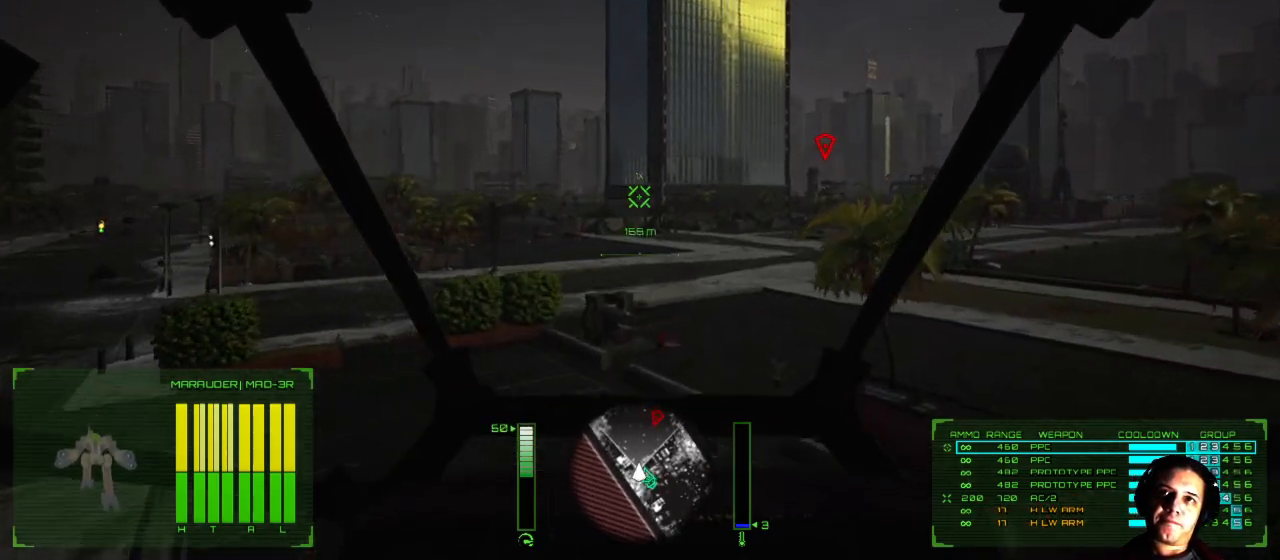
{"buttons": [], "left_stick": "up-right", "right_stick": "right", "events": [[450, "right_stick", "right"]]}
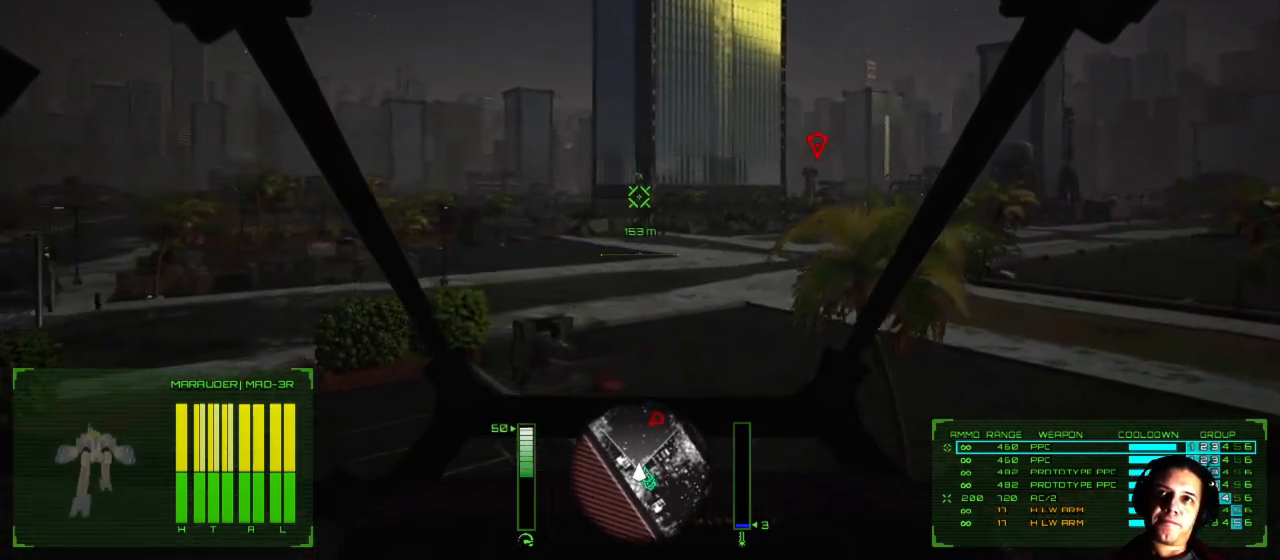
{"buttons": [], "left_stick": "up", "right_stick": "center", "events": [[200, "right_stick", "center"], [433, "left_stick", "up"]]}
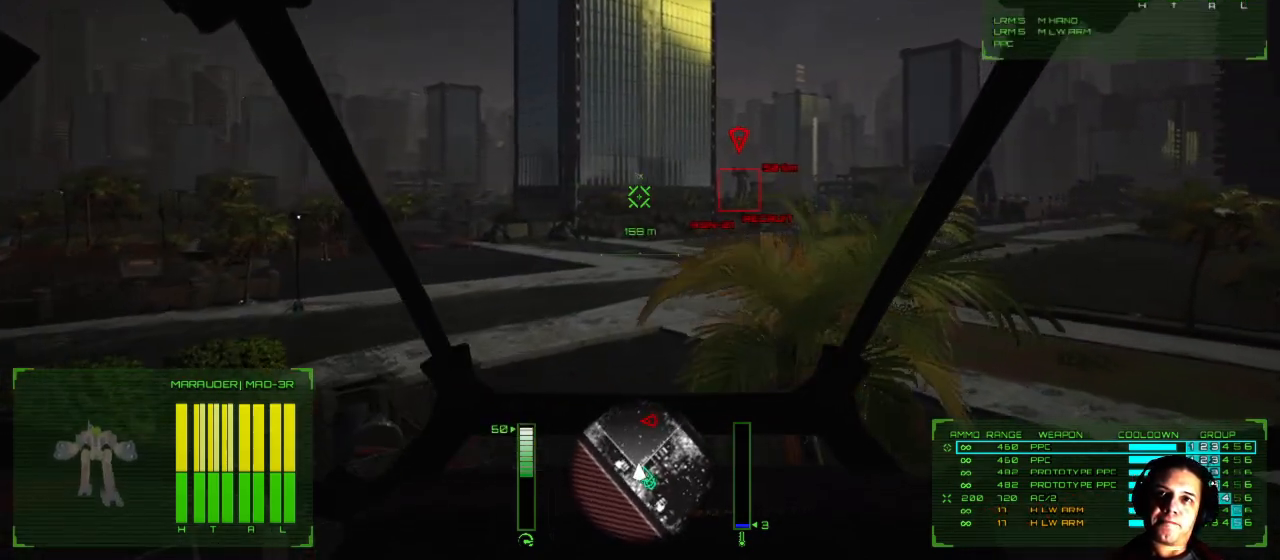
{"buttons": [], "left_stick": "up", "right_stick": "center", "events": []}
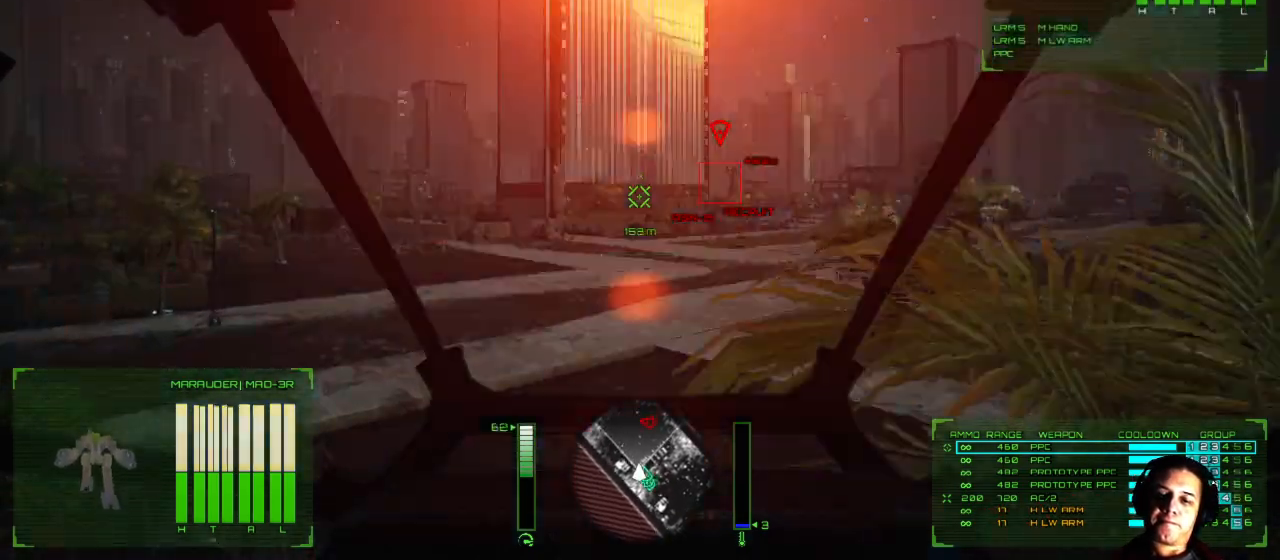
{"buttons": [], "left_stick": "up", "right_stick": "center", "events": []}
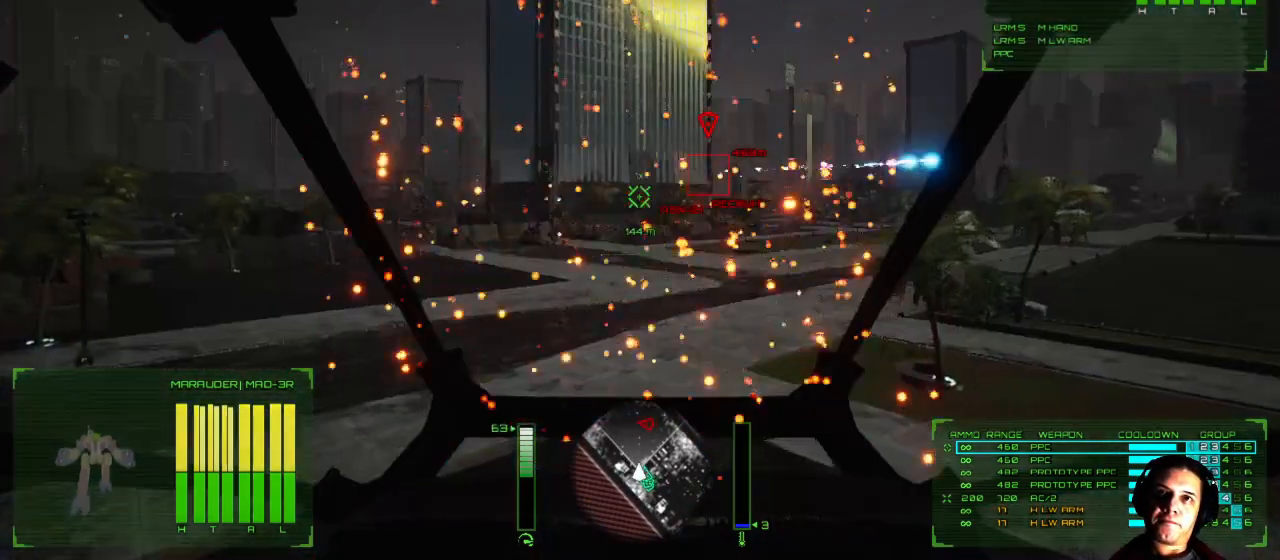
{"buttons": [], "left_stick": "up", "right_stick": "center", "events": []}
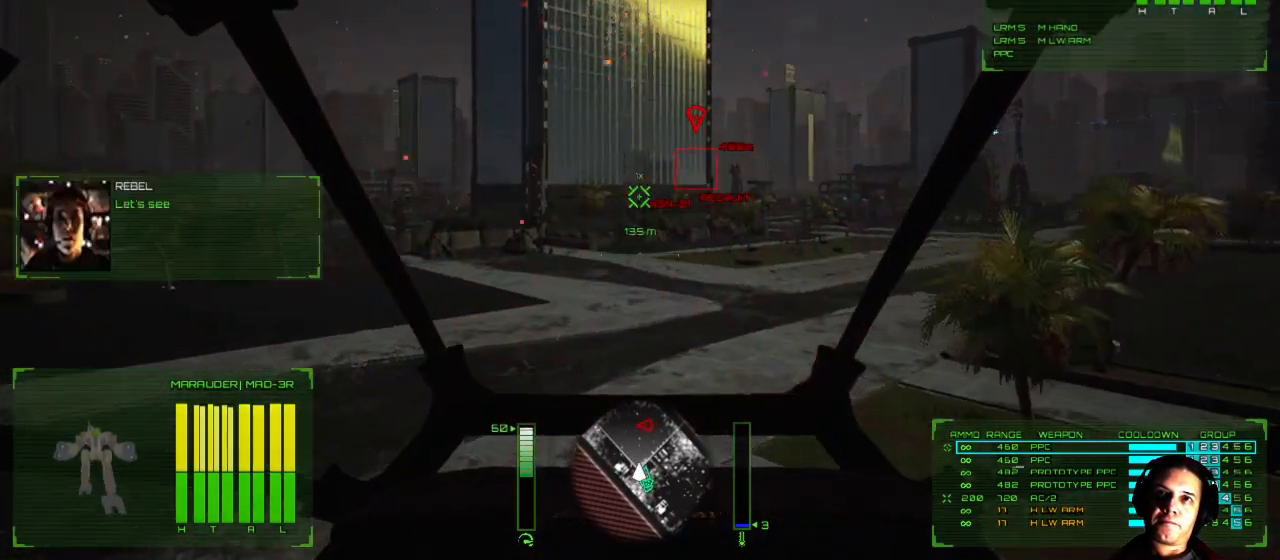
{"buttons": [], "left_stick": "up", "right_stick": "center", "events": []}
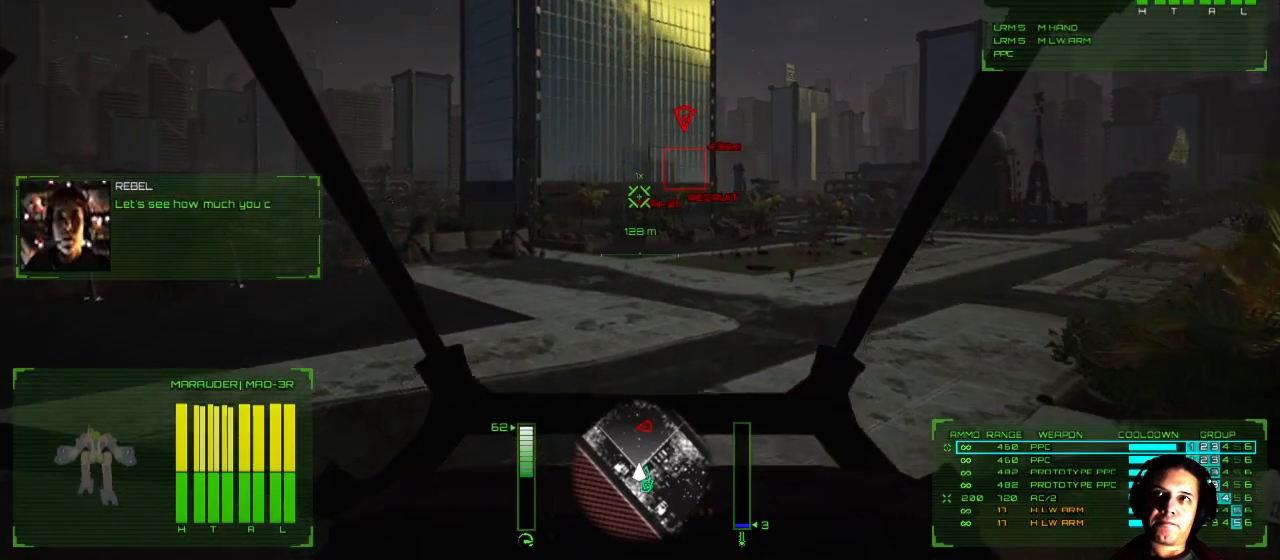
{"buttons": [], "left_stick": "up", "right_stick": "center", "events": []}
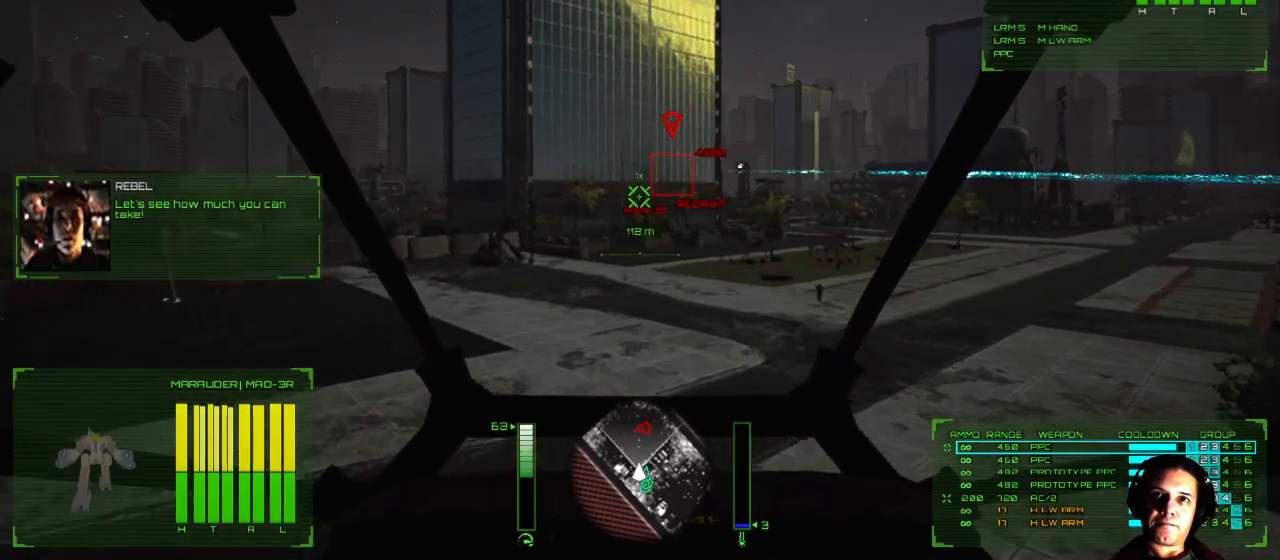
{"buttons": [], "left_stick": "up", "right_stick": "left", "events": [[217, "right_stick", "left"]]}
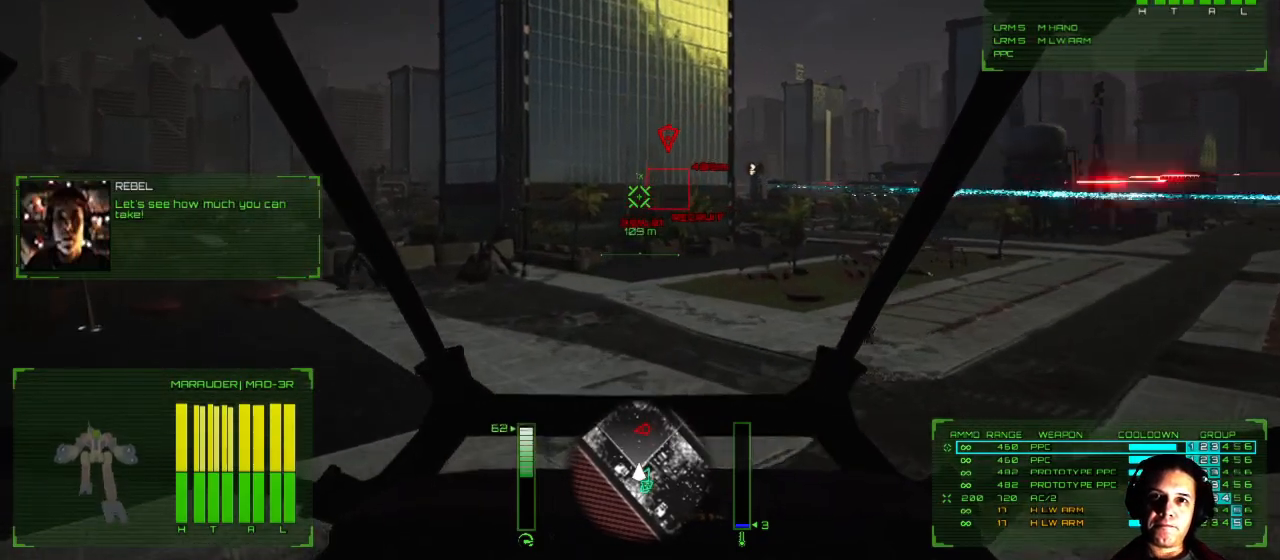
{"buttons": [], "left_stick": "up", "right_stick": "left", "events": []}
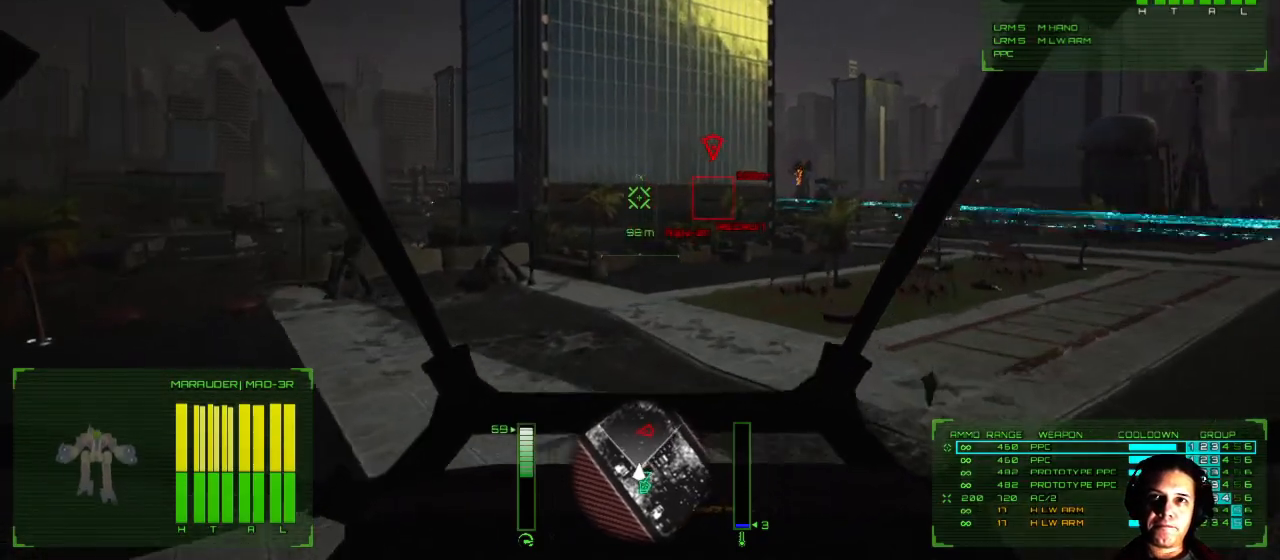
{"buttons": [], "left_stick": "up-right", "right_stick": "center", "events": [[217, "right_stick", "center"], [250, "left_stick", "up-right"]]}
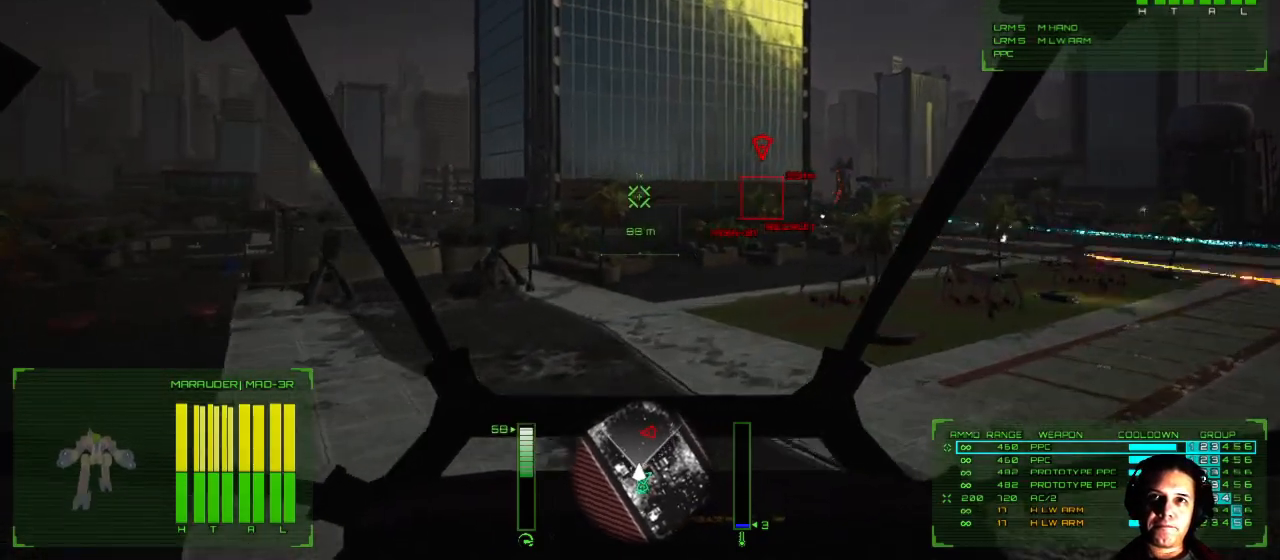
{"buttons": [], "left_stick": "up-right", "right_stick": "right", "events": [[117, "right_stick", "right"], [283, "right_stick", "center"], [483, "right_stick", "right"]]}
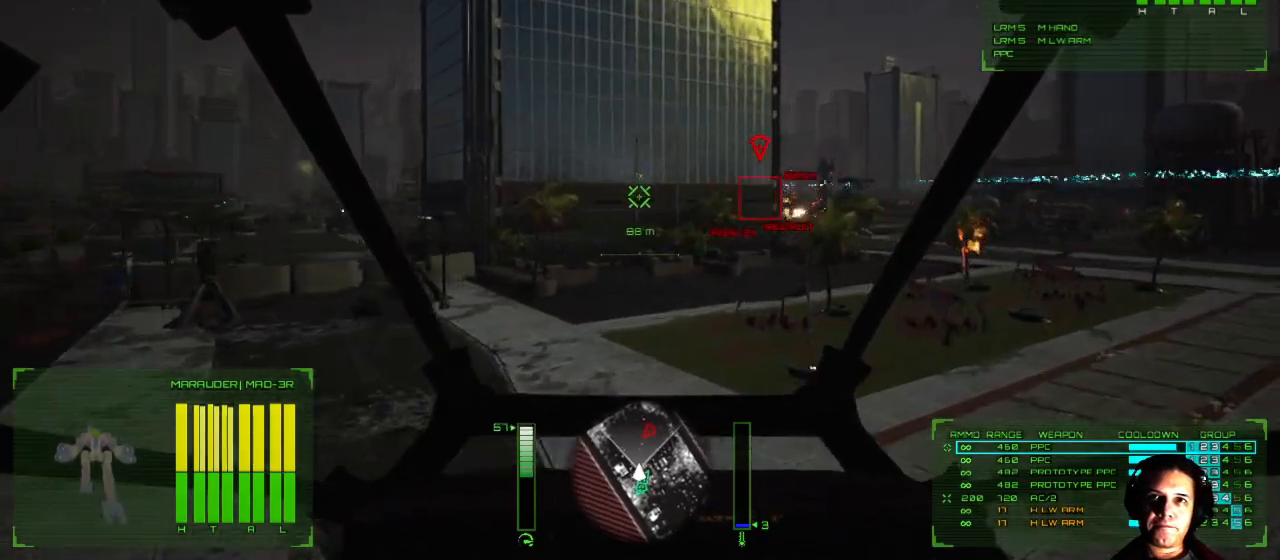
{"buttons": [], "left_stick": "up-right", "right_stick": "center", "events": [[217, "right_stick", "center"]]}
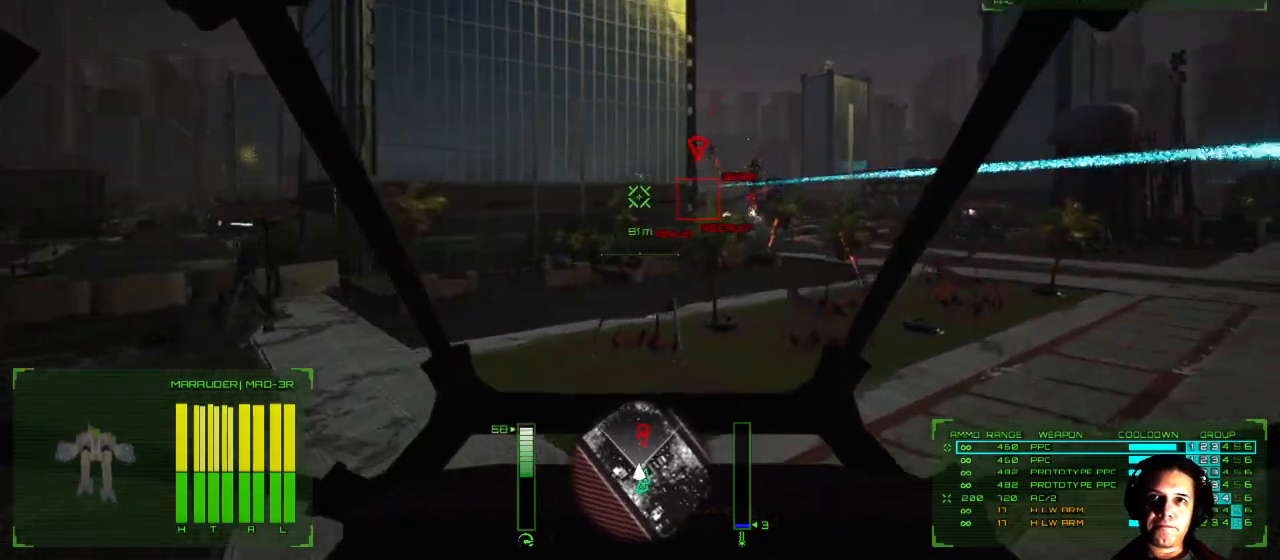
{"buttons": [], "left_stick": "up-right", "right_stick": "right", "events": [[317, "right_stick", "right"]]}
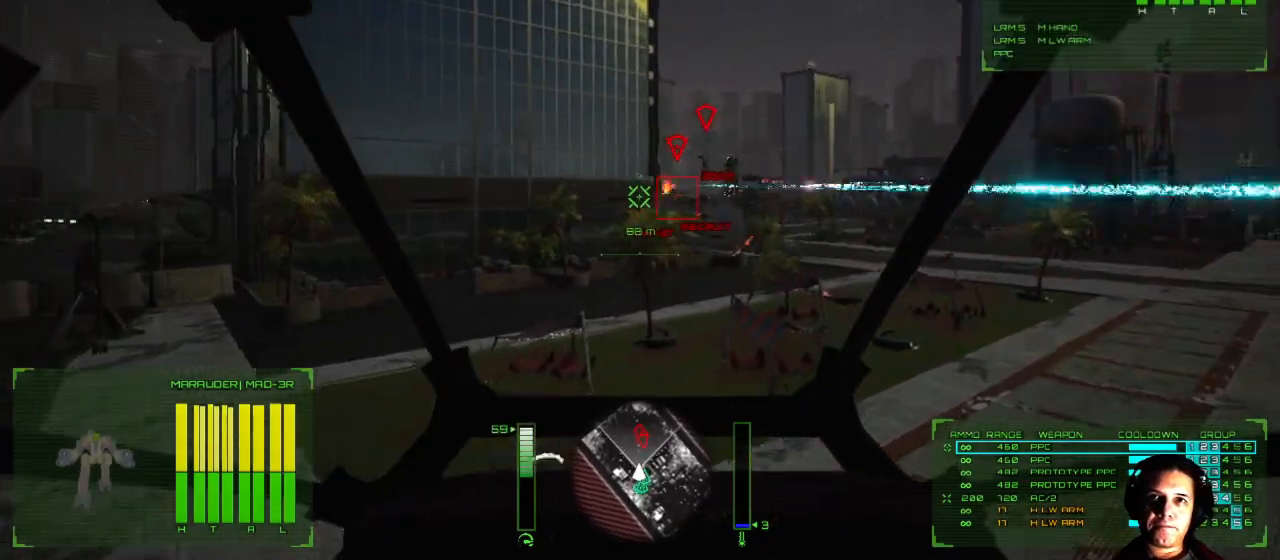
{"buttons": ["X"], "left_stick": "up-right", "right_stick": "center", "events": [[117, "right_stick", "center"], [317, "X", "down"], [383, "X", "up"], [483, "X", "down"]]}
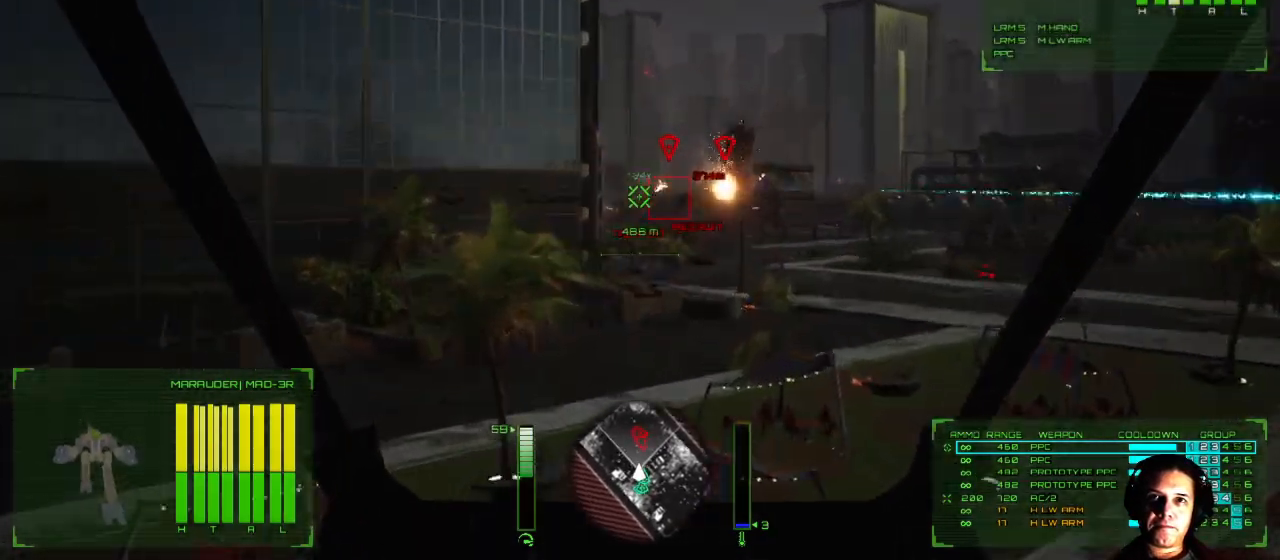
{"buttons": [], "left_stick": "up-right", "right_stick": "down-right", "events": [[50, "X", "up"], [450, "right_stick", "down-right"]]}
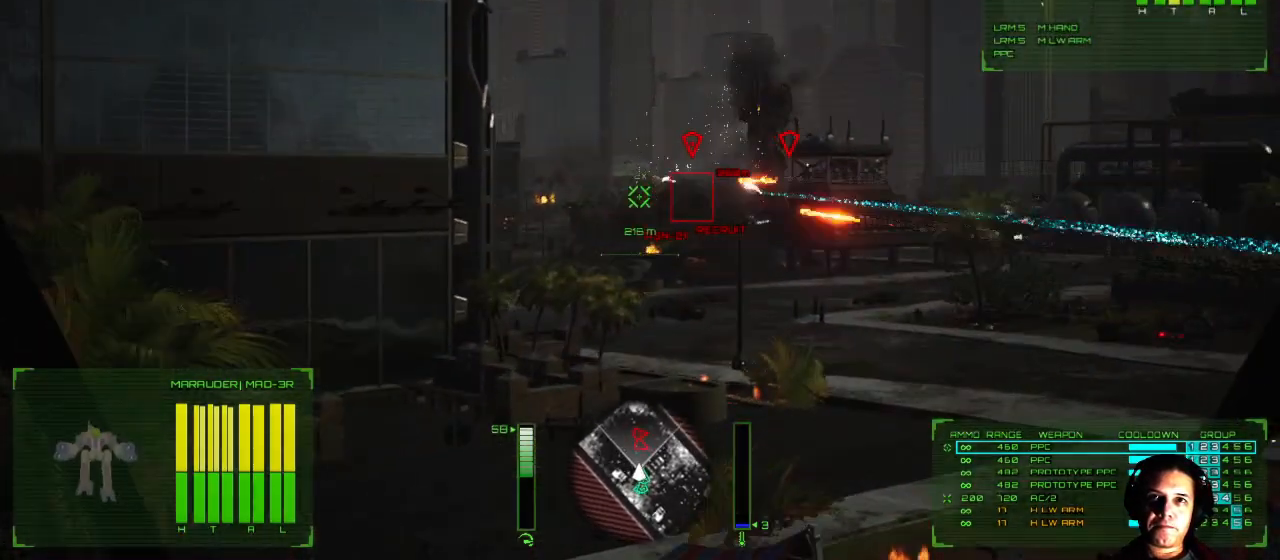
{"buttons": [], "left_stick": "up-right", "right_stick": "right", "events": [[167, "right_stick", "right"]]}
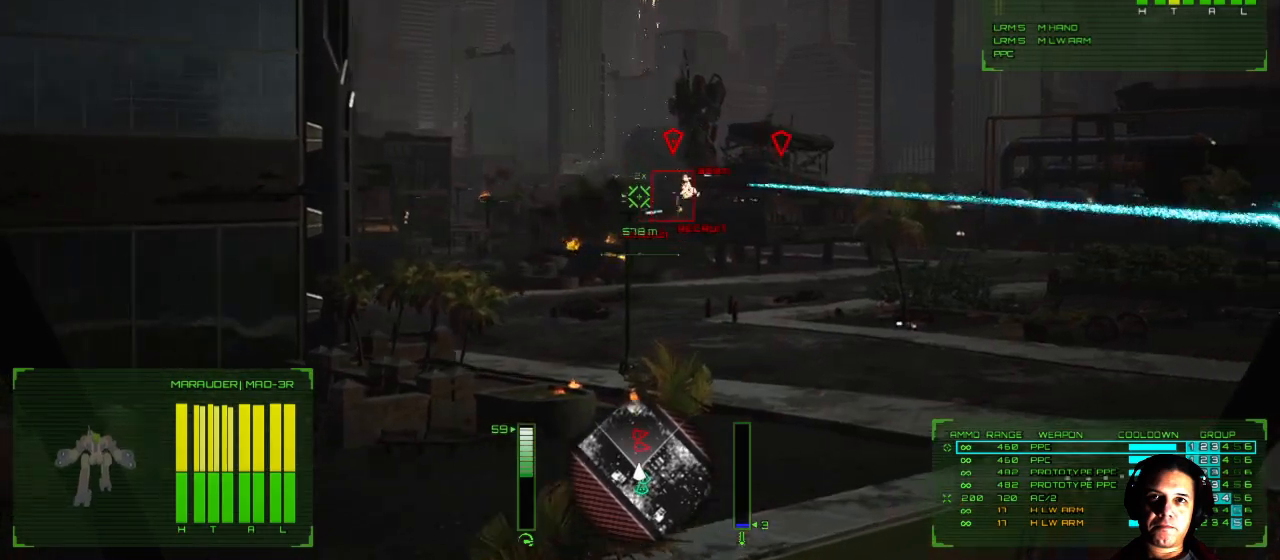
{"buttons": [], "left_stick": "up-right", "right_stick": "right", "events": [[100, "R2", "down"], [217, "R2", "up"]]}
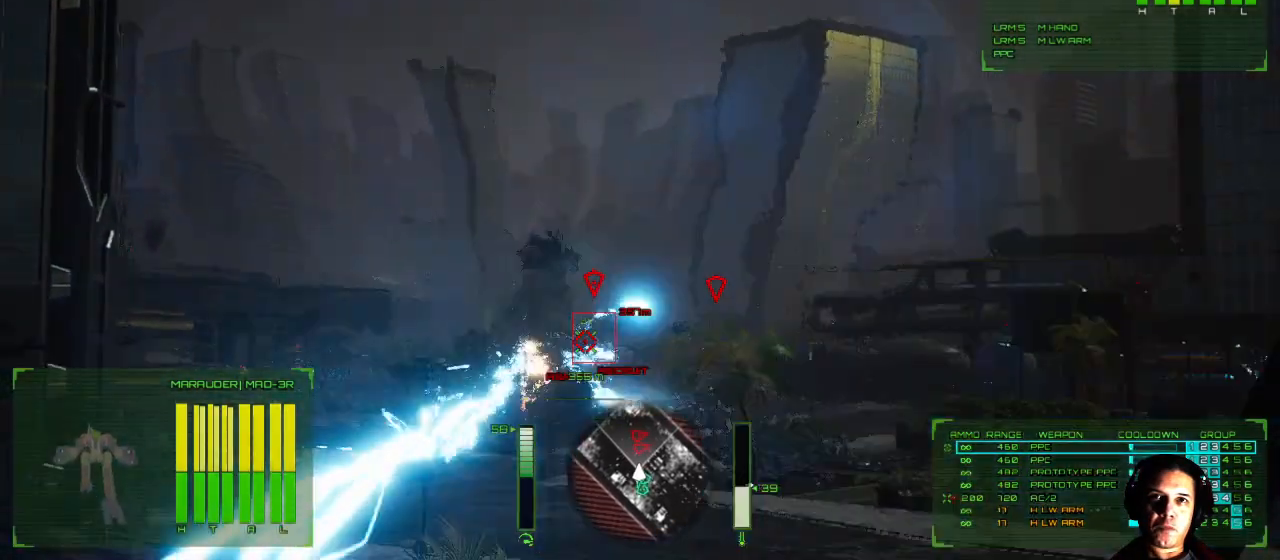
{"buttons": [], "left_stick": "up-right", "right_stick": "center", "events": [[300, "right_stick", "center"]]}